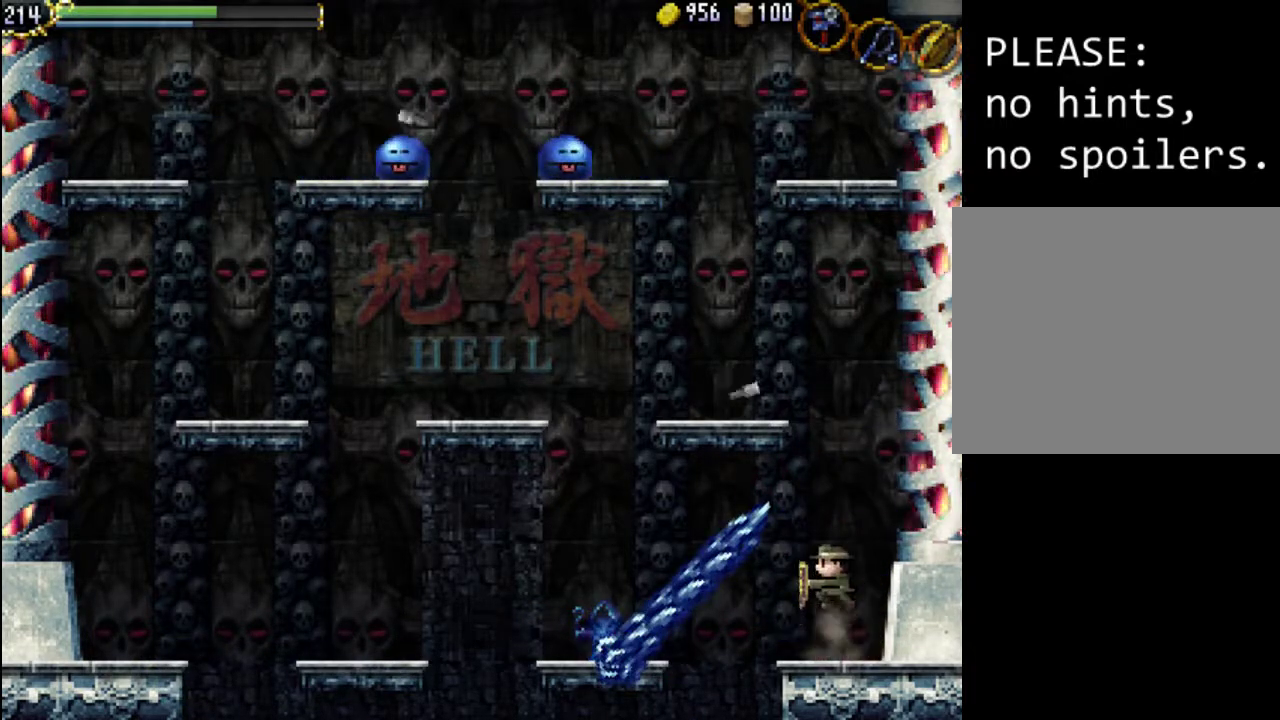
Gameplay with a controller (Xbox layout); each line is a JSON object with the inputs held at the frame after it. "events" lists button and stick changes between this image and that frame as [ms after this image, input, new state], when the widget could be followed in between. Not read: L3 R3 left_stick right_stick.
{"buttons": ["A"], "events": [[267, "A", "up"], [333, "A", "down"]]}
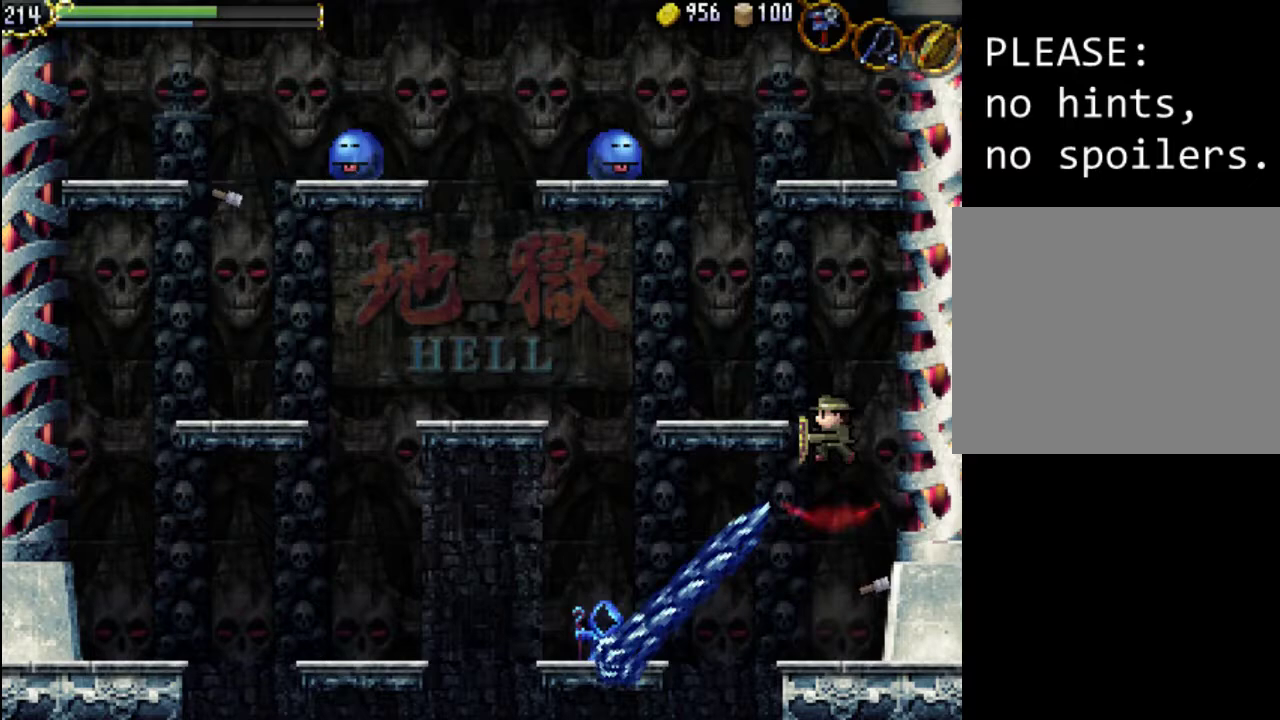
{"buttons": ["A", "X", "DPAD_LEFT"], "events": [[67, "DPAD_LEFT", "down"], [433, "X", "down"]]}
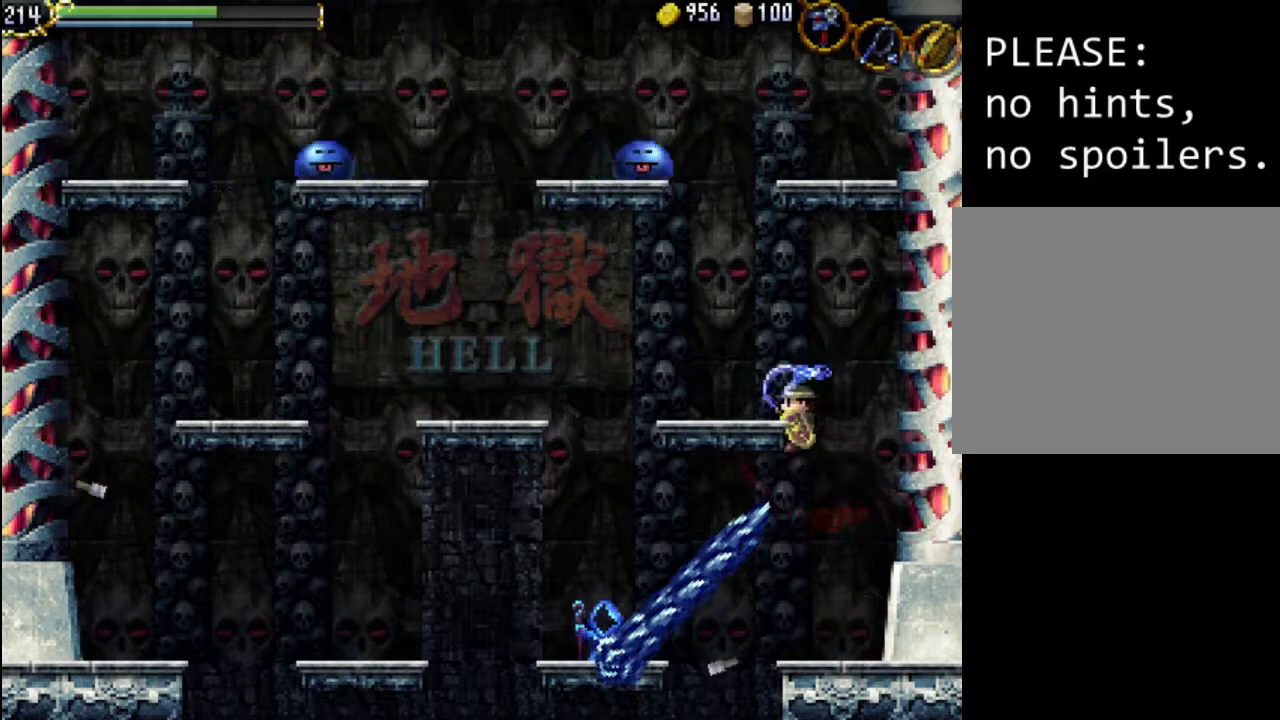
{"buttons": ["DPAD_LEFT"], "events": [[33, "A", "up"], [33, "DPAD_LEFT", "up"], [133, "DPAD_RIGHT", "down"], [133, "X", "up"], [433, "DPAD_RIGHT", "up"], [500, "DPAD_LEFT", "down"]]}
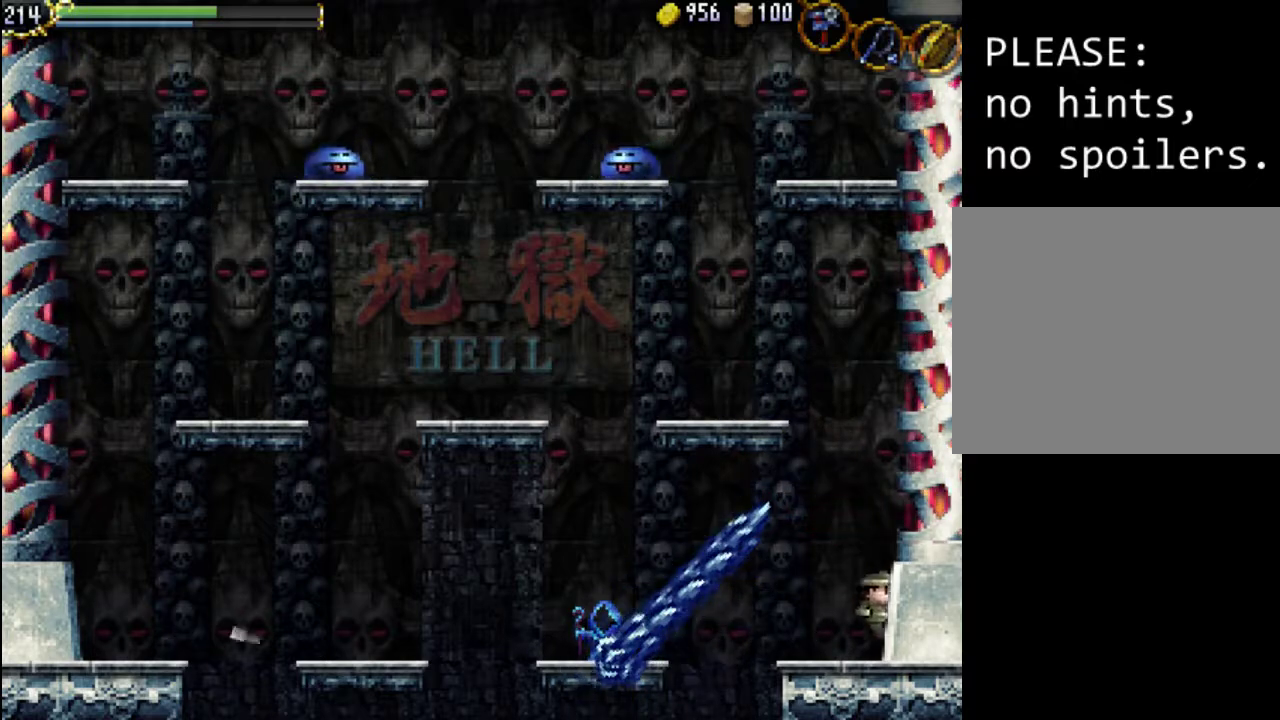
{"buttons": ["DPAD_LEFT"], "events": [[167, "DPAD_LEFT", "up"], [500, "DPAD_LEFT", "down"]]}
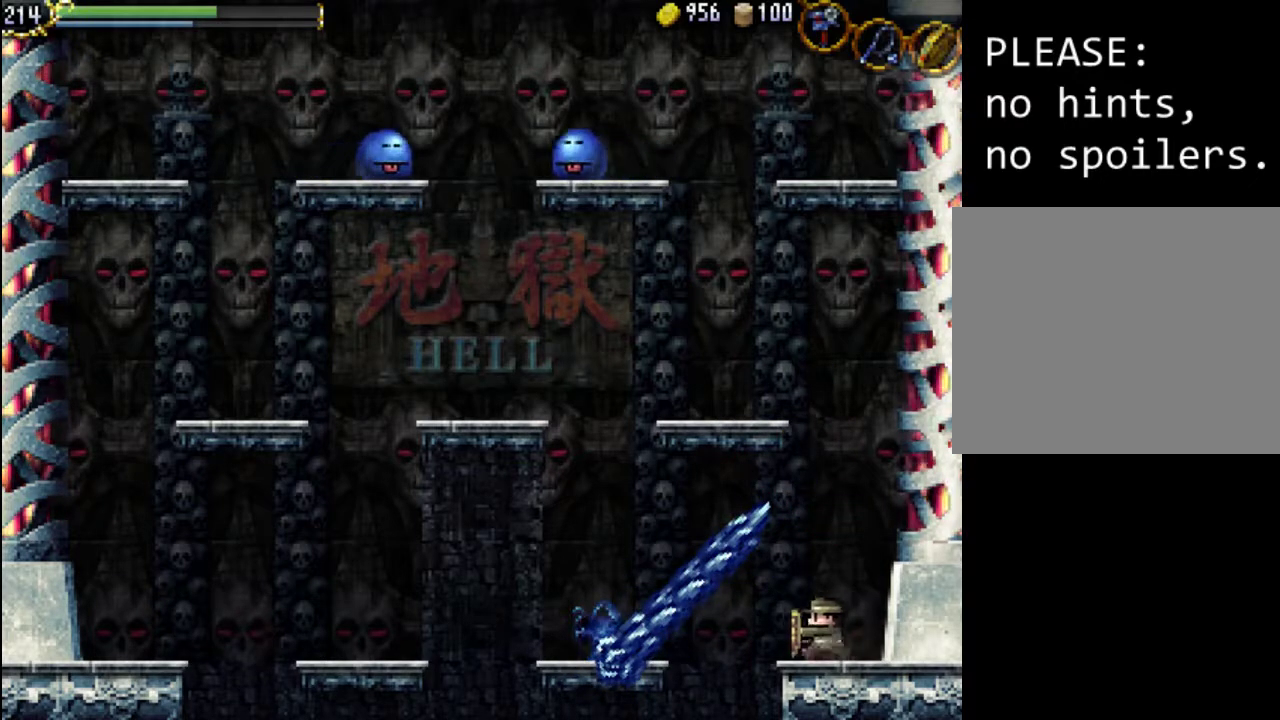
{"buttons": ["A"], "events": [[33, "DPAD_LEFT", "up"], [133, "A", "down"]]}
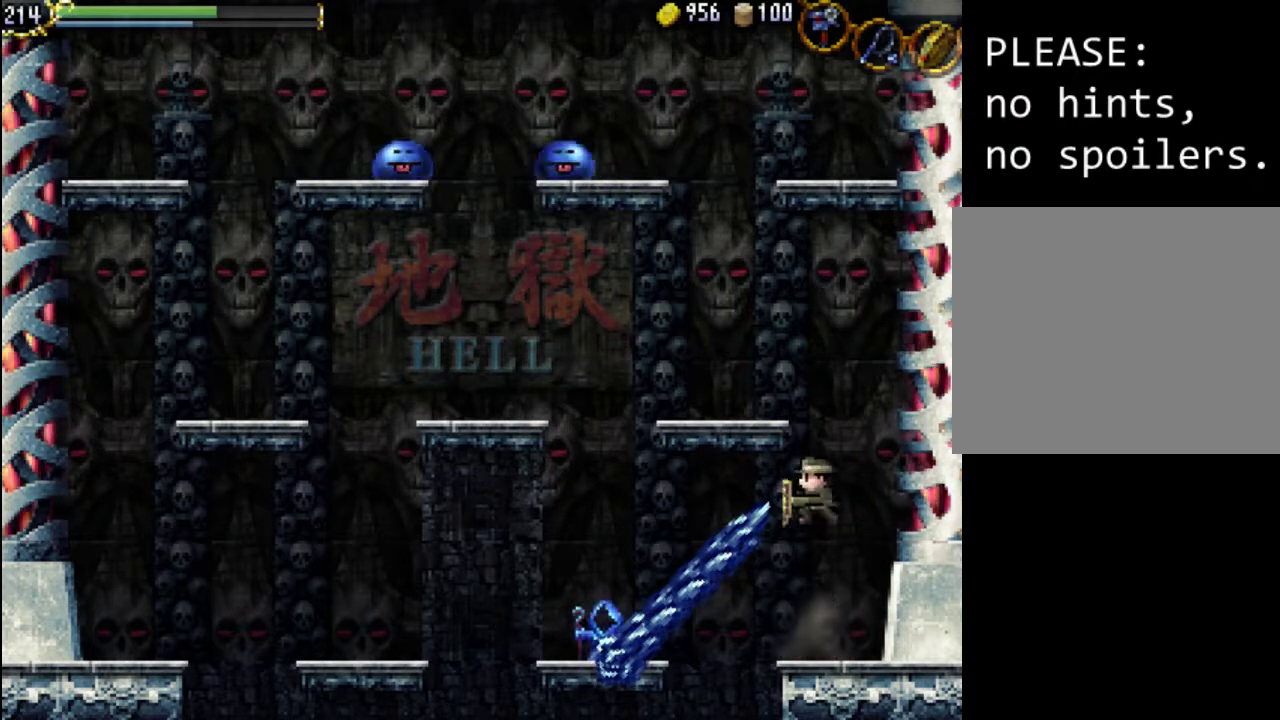
{"buttons": ["A", "DPAD_LEFT"], "events": [[100, "A", "up"], [167, "A", "down"], [367, "DPAD_LEFT", "down"]]}
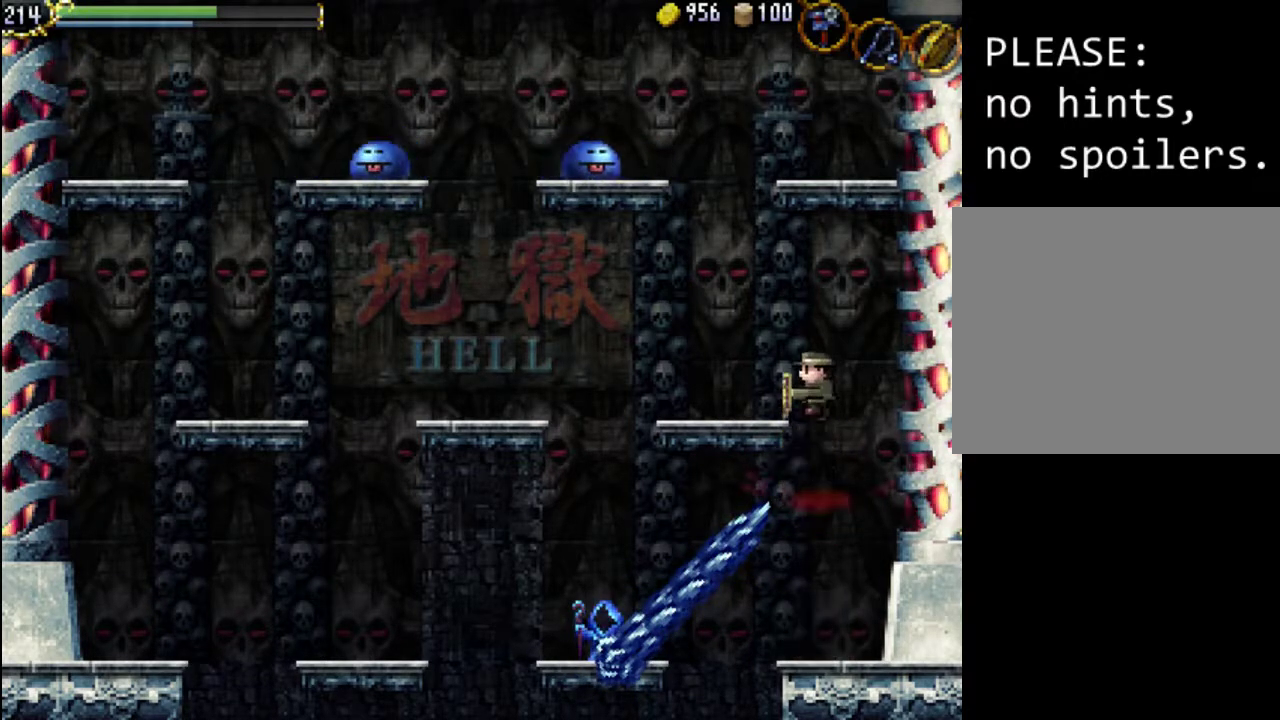
{"buttons": ["DPAD_LEFT"], "events": [[200, "A", "up"]]}
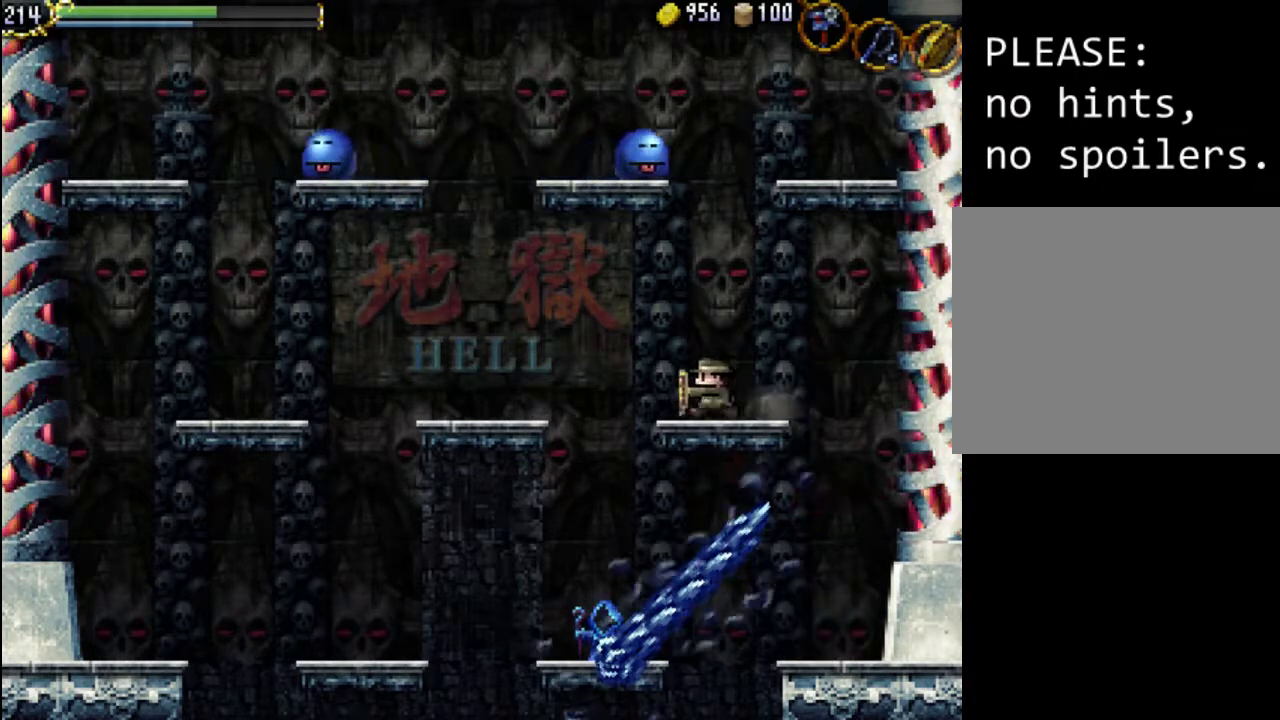
{"buttons": ["A"], "events": [[33, "A", "down"], [33, "DPAD_LEFT", "up"], [367, "A", "up"], [467, "A", "down"]]}
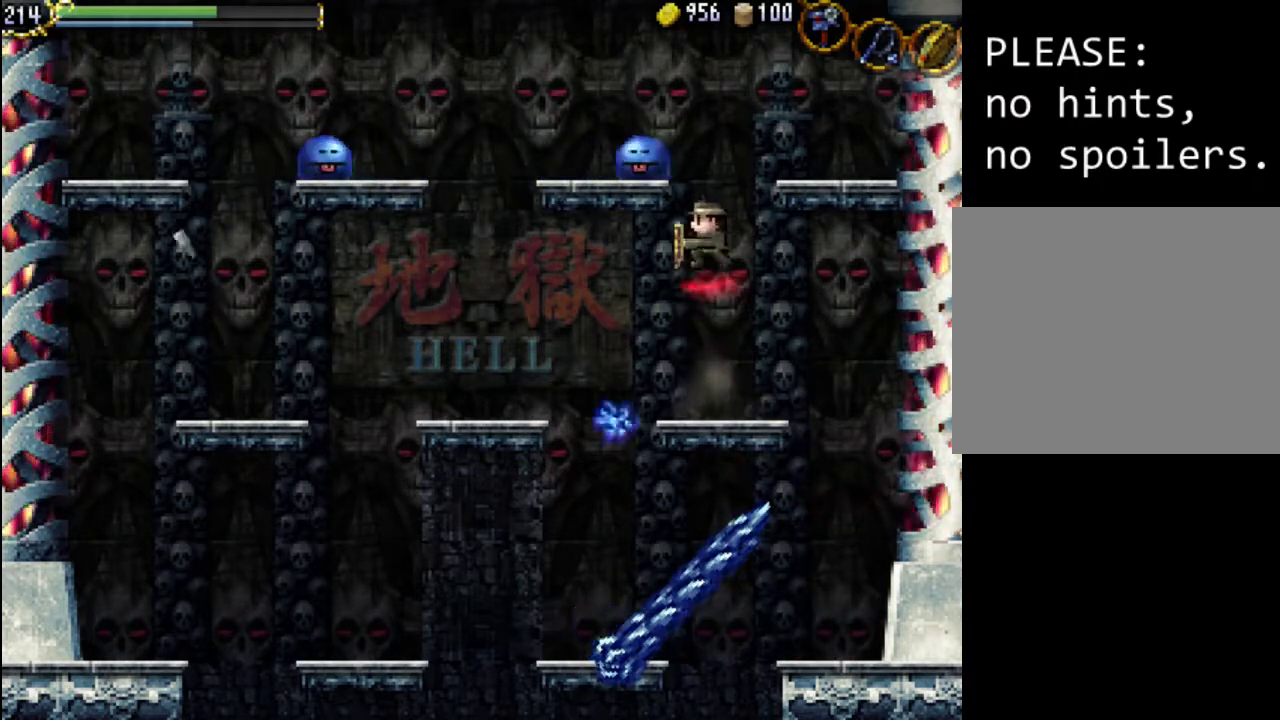
{"buttons": ["DPAD_LEFT"], "events": [[100, "X", "down"], [300, "A", "up"], [300, "DPAD_LEFT", "down"], [333, "X", "up"], [400, "X", "down"], [467, "X", "up"]]}
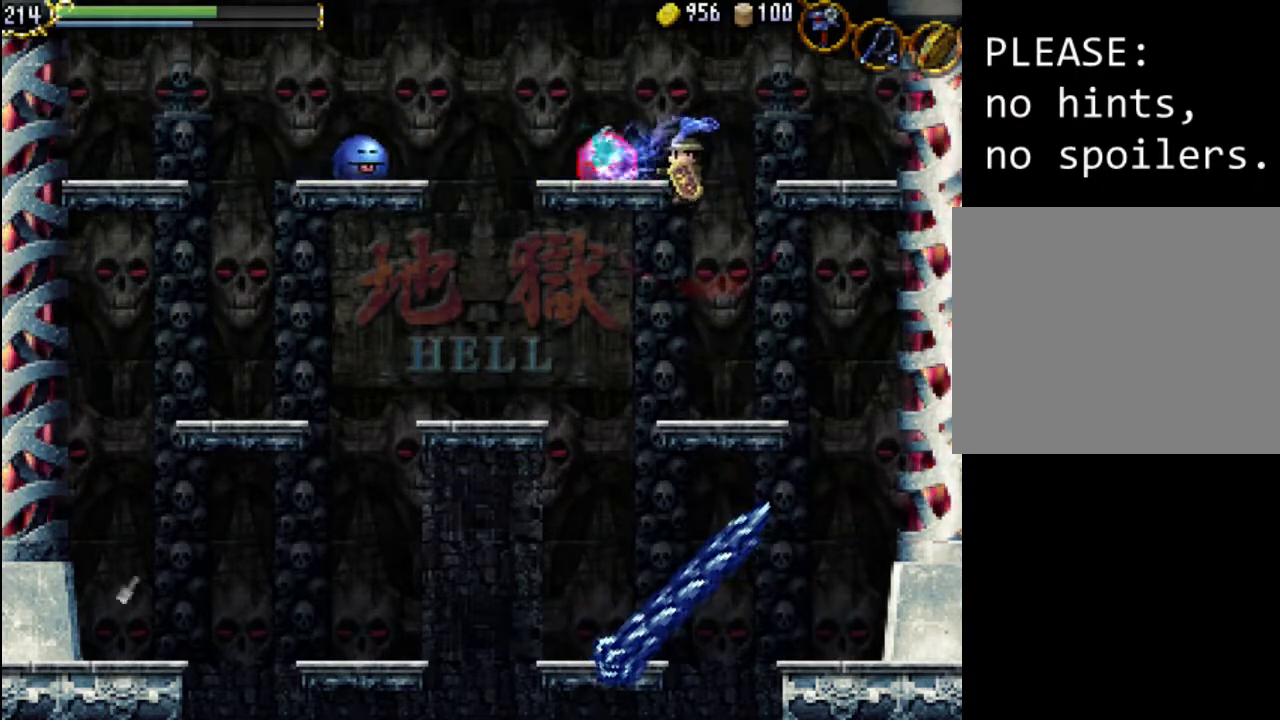
{"buttons": [], "events": [[33, "DPAD_LEFT", "up"], [33, "X", "down"], [133, "X", "up"], [200, "X", "down"], [267, "X", "up"], [333, "X", "down"], [433, "X", "up"]]}
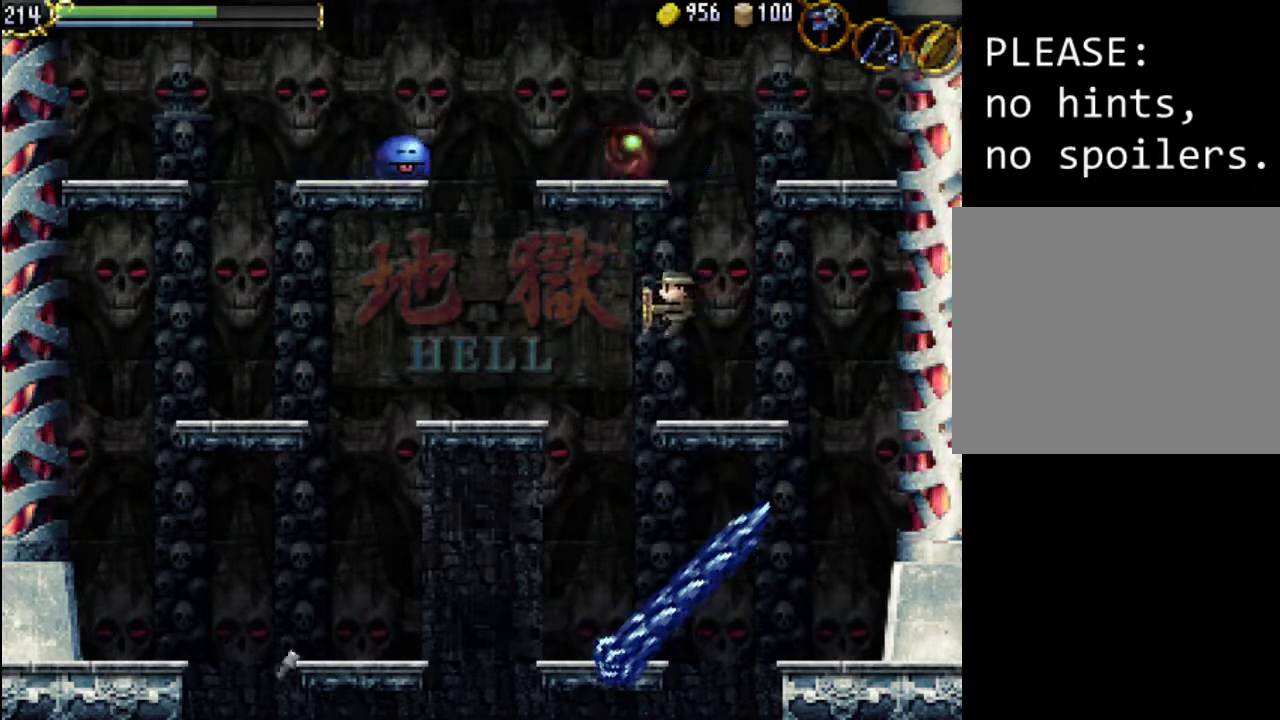
{"buttons": ["DPAD_LEFT"], "events": [[233, "DPAD_RIGHT", "down"], [400, "DPAD_RIGHT", "up"], [467, "DPAD_LEFT", "down"]]}
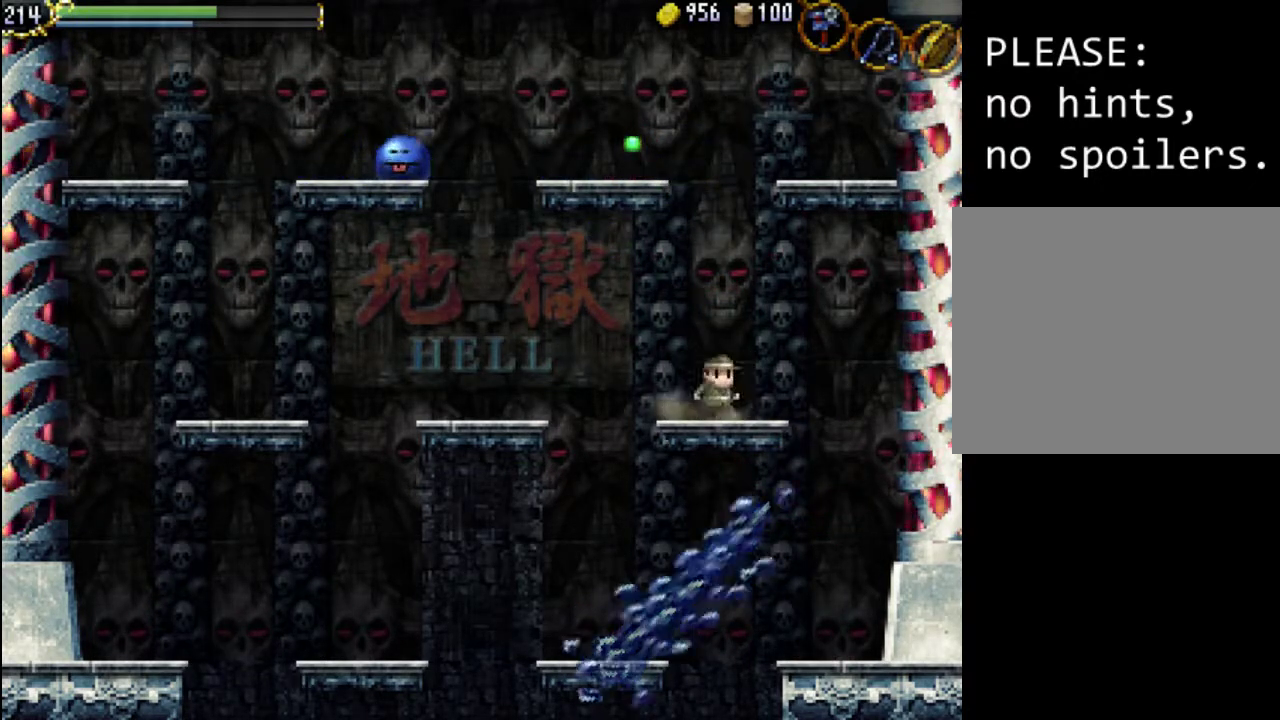
{"buttons": ["A"], "events": [[100, "DPAD_LEFT", "up"], [133, "A", "down"]]}
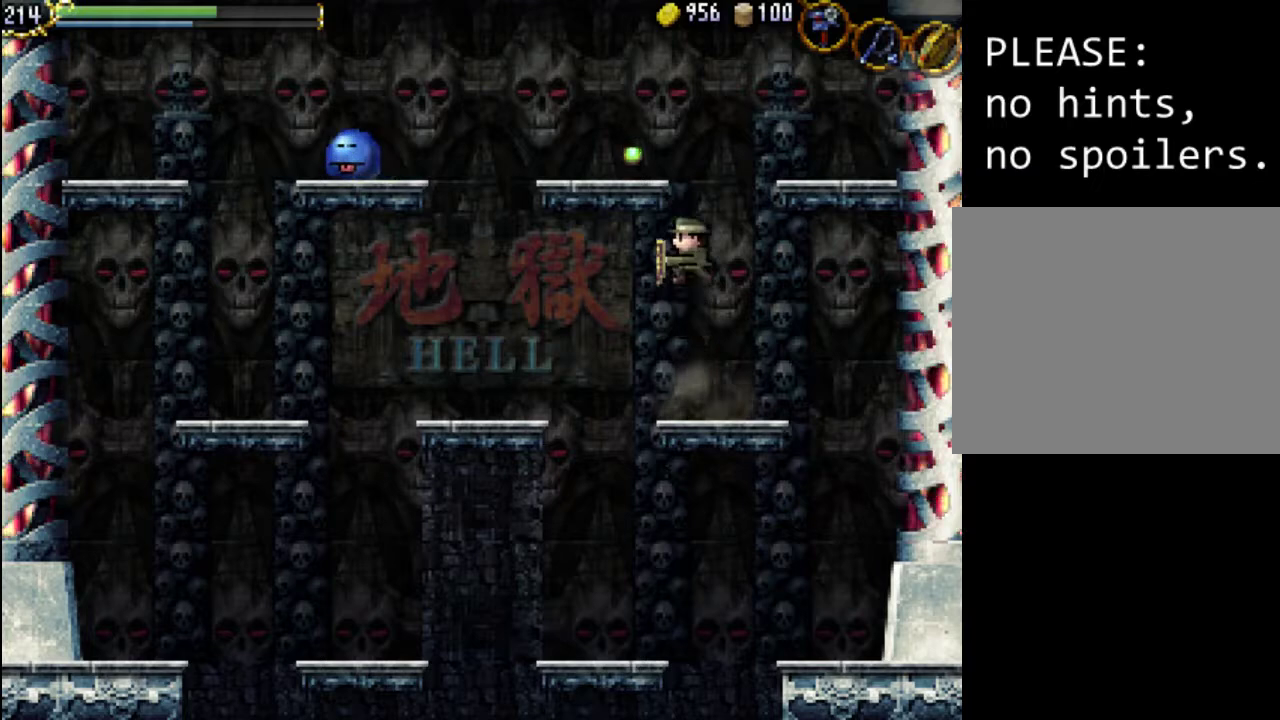
{"buttons": ["A", "DPAD_LEFT"], "events": [[100, "A", "up"], [167, "A", "down"], [433, "DPAD_LEFT", "down"]]}
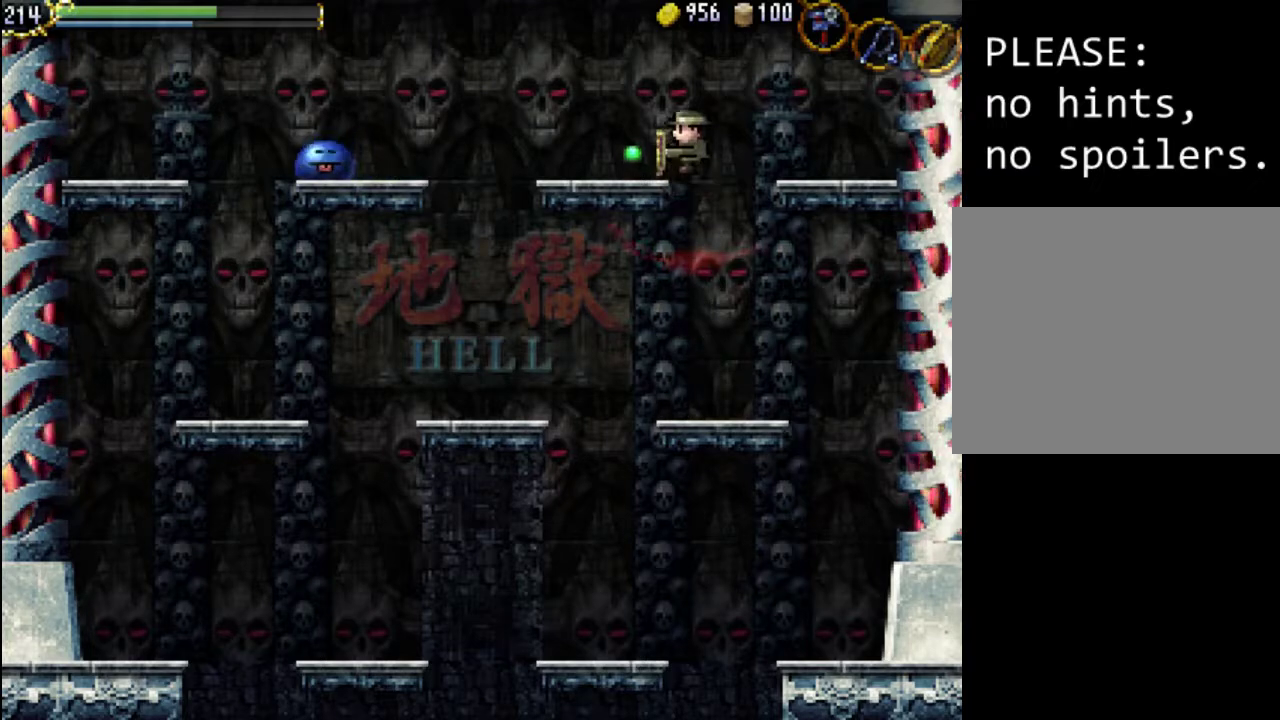
{"buttons": [], "events": [[133, "A", "up"], [500, "DPAD_LEFT", "up"]]}
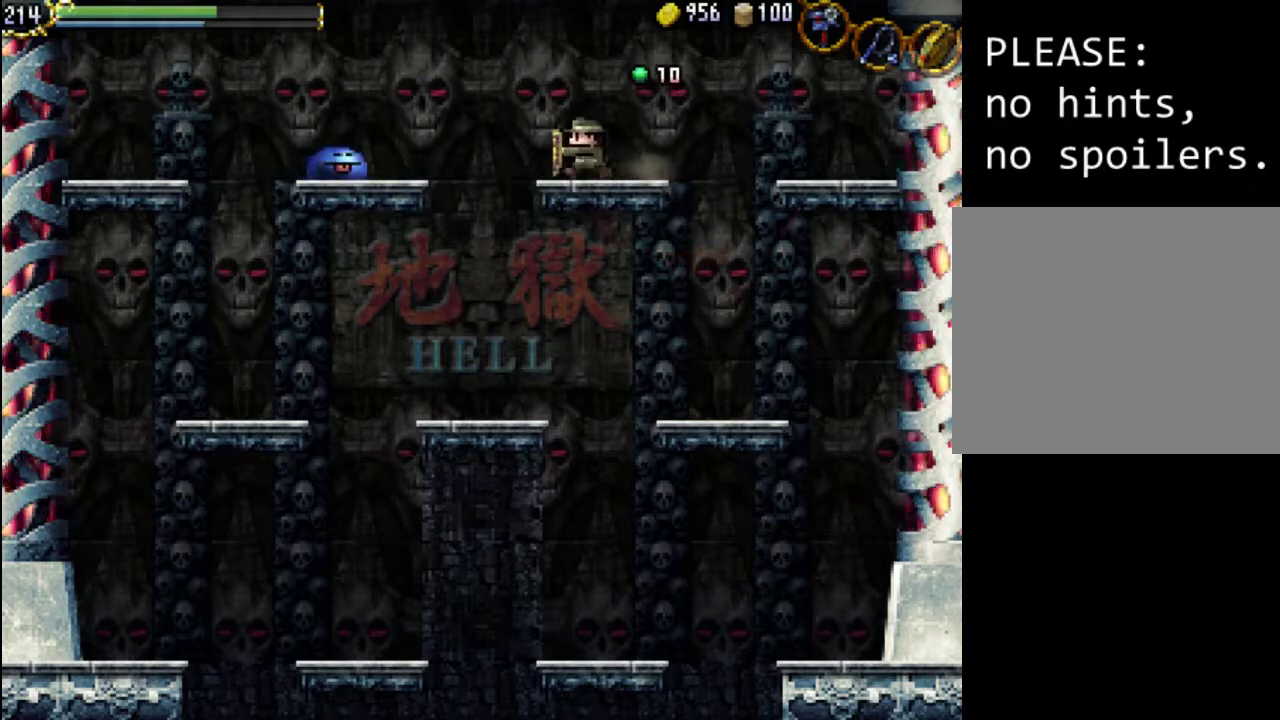
{"buttons": ["DPAD_LEFT"], "events": [[267, "DPAD_LEFT", "down"], [300, "A", "down"], [367, "A", "up"]]}
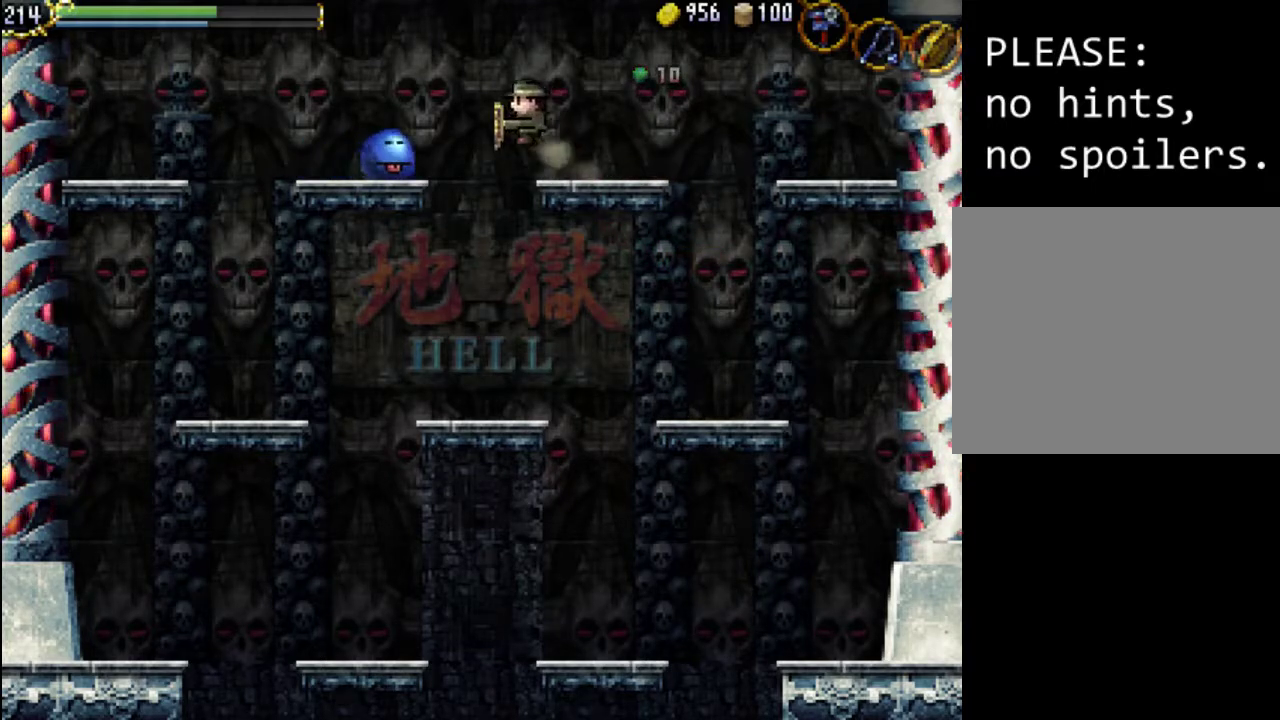
{"buttons": [], "events": [[33, "DPAD_LEFT", "up"], [33, "X", "down"], [133, "X", "up"], [200, "X", "down"], [267, "X", "up"], [367, "X", "down"], [433, "X", "up"]]}
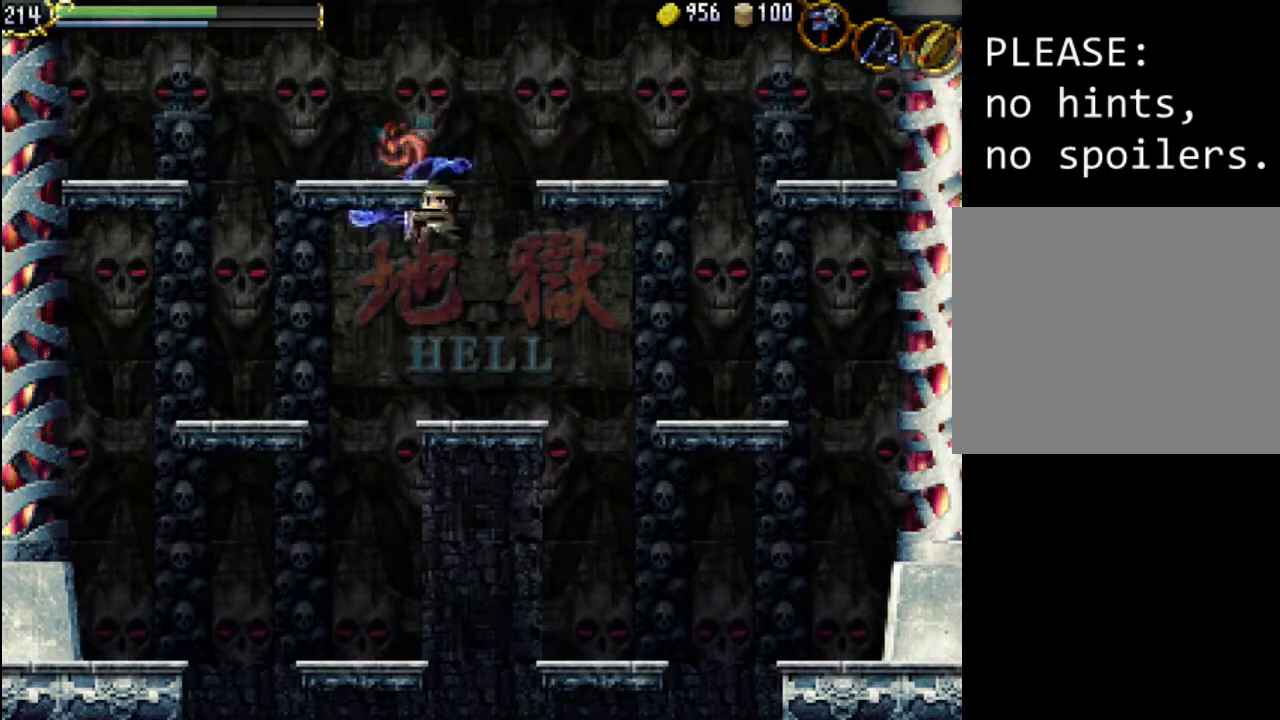
{"buttons": [], "events": [[33, "X", "down"], [133, "X", "up"]]}
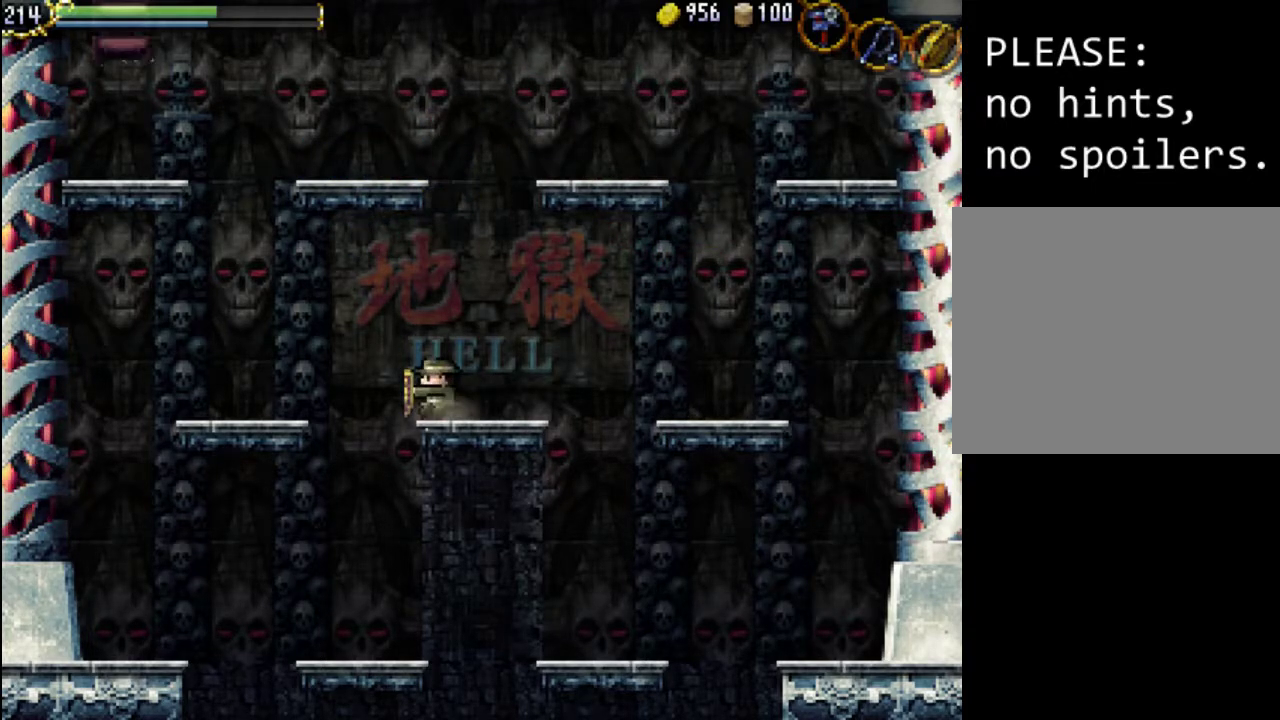
{"buttons": ["A"], "events": [[33, "A", "down"]]}
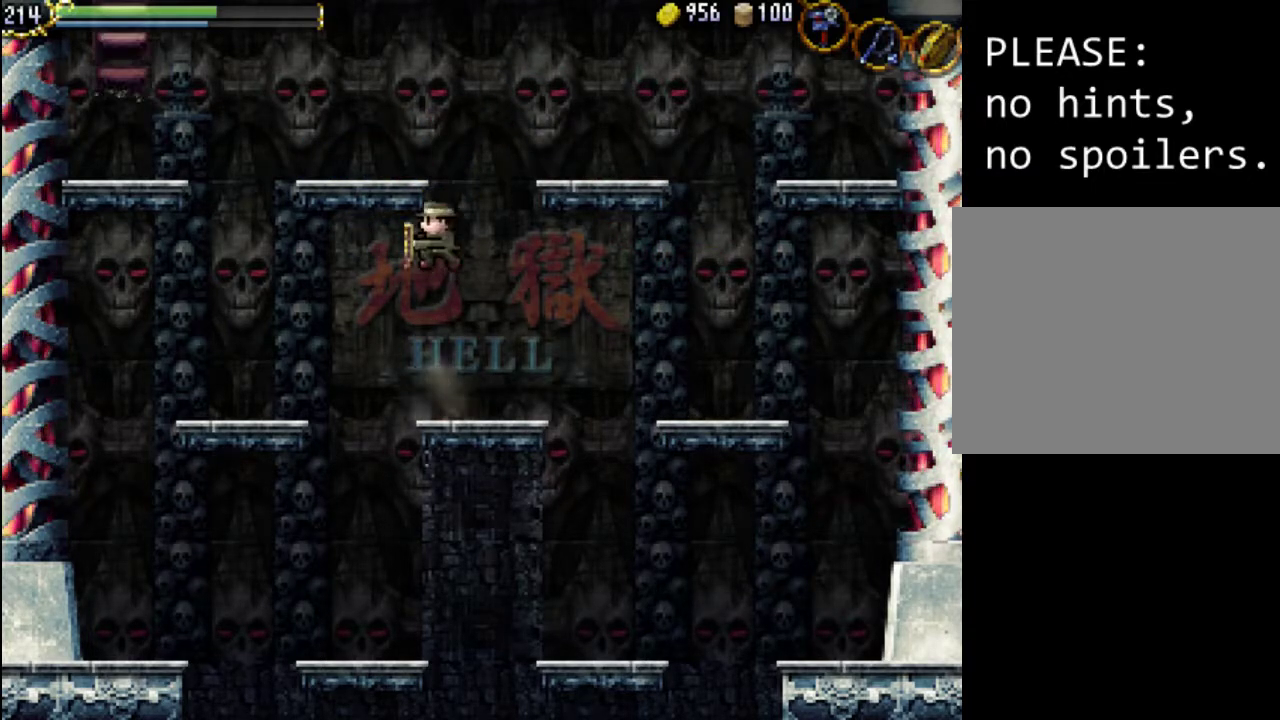
{"buttons": ["A", "DPAD_LEFT"], "events": [[100, "A", "up"], [167, "A", "down"], [500, "DPAD_LEFT", "down"]]}
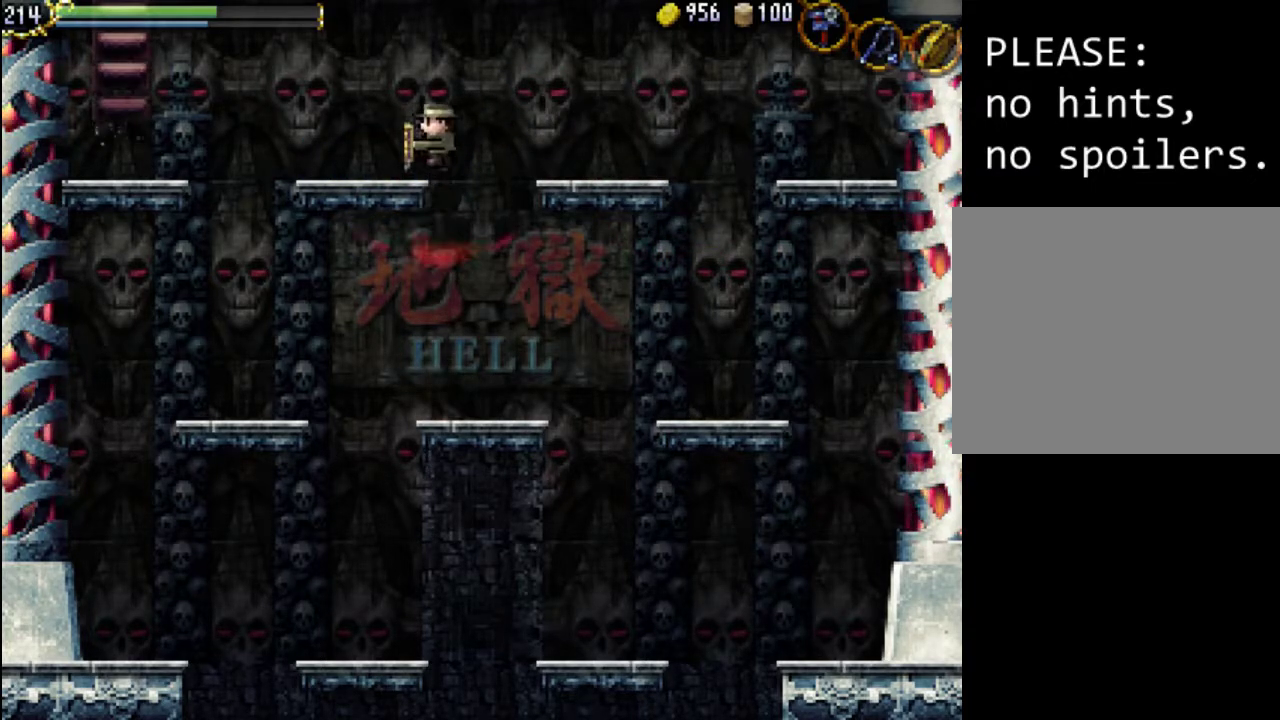
{"buttons": ["A", "DPAD_LEFT"], "events": [[100, "A", "up"], [433, "A", "down"]]}
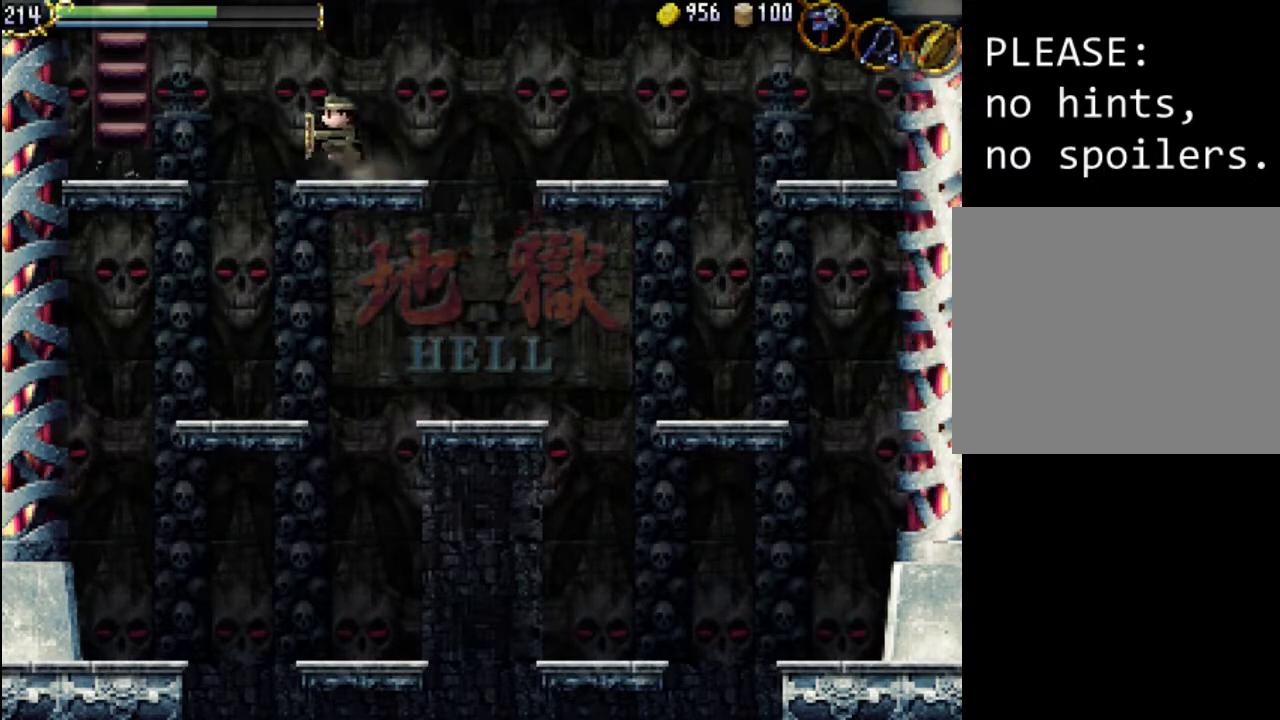
{"buttons": ["DPAD_LEFT"], "events": [[133, "A", "up"]]}
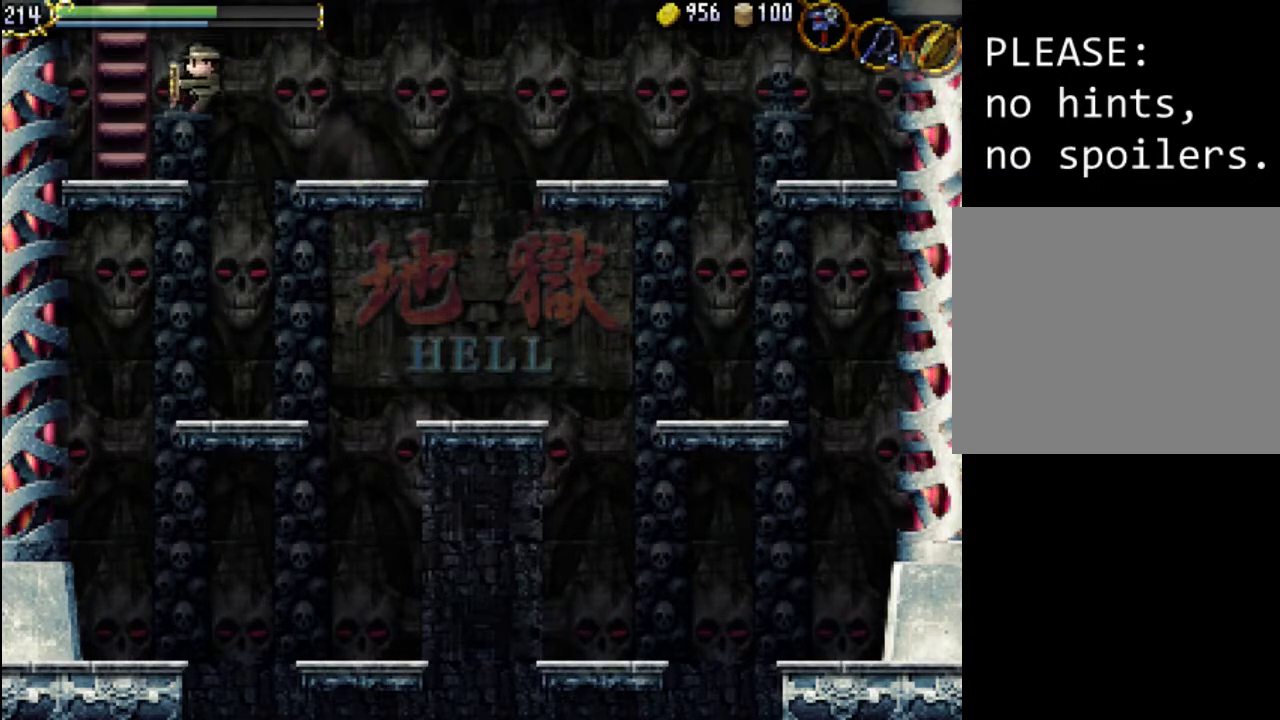
{"buttons": ["DPAD_UP"], "events": [[233, "DPAD_LEFT", "up"], [400, "DPAD_UP", "down"]]}
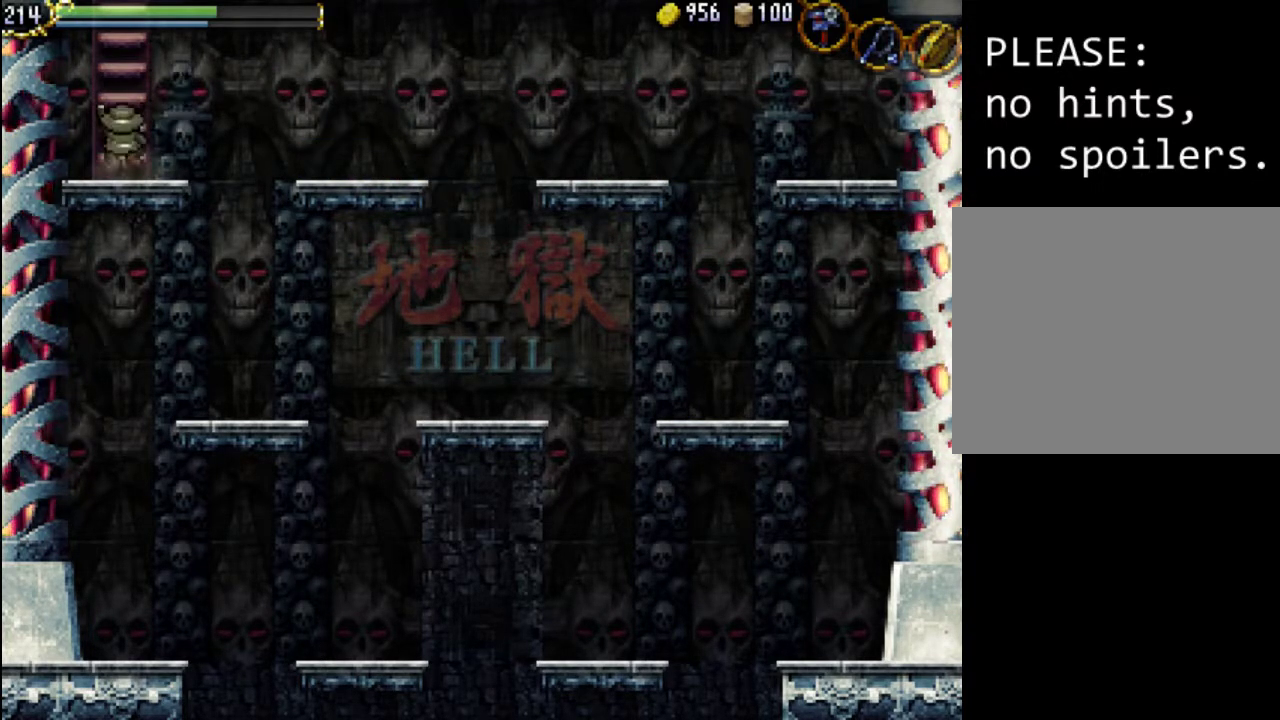
{"buttons": ["DPAD_UP"], "events": []}
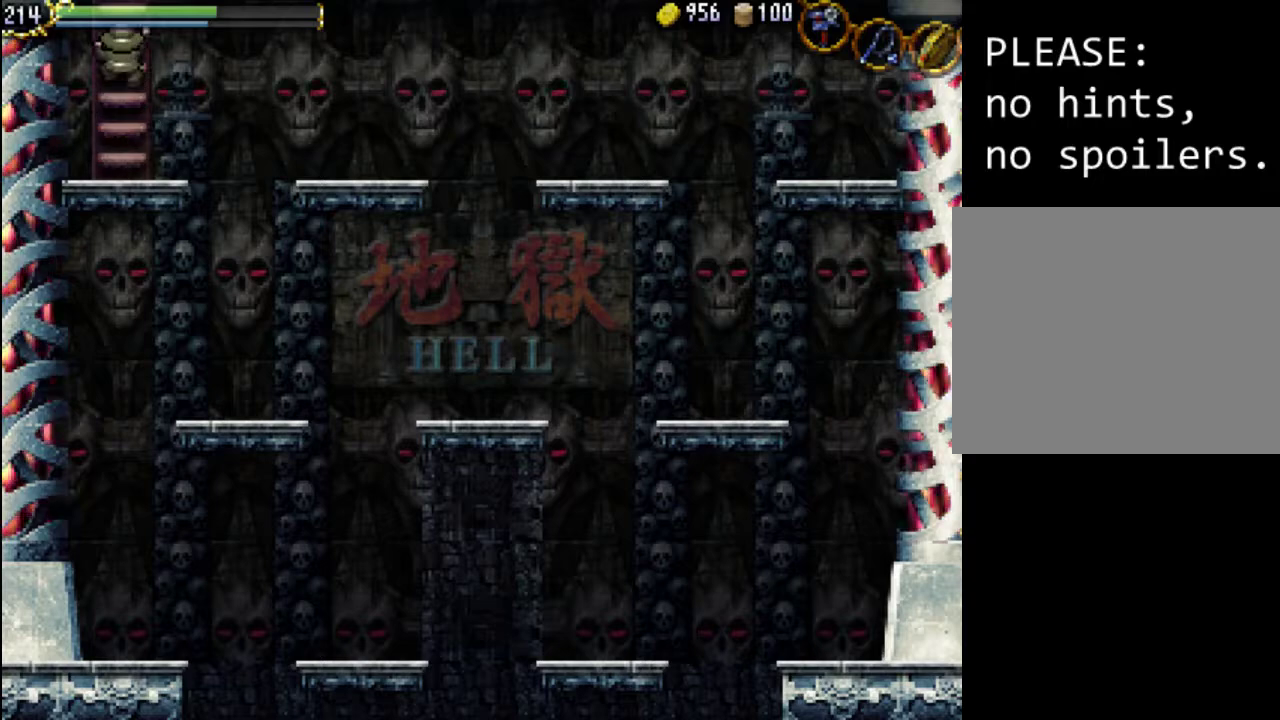
{"buttons": ["DPAD_UP"], "events": []}
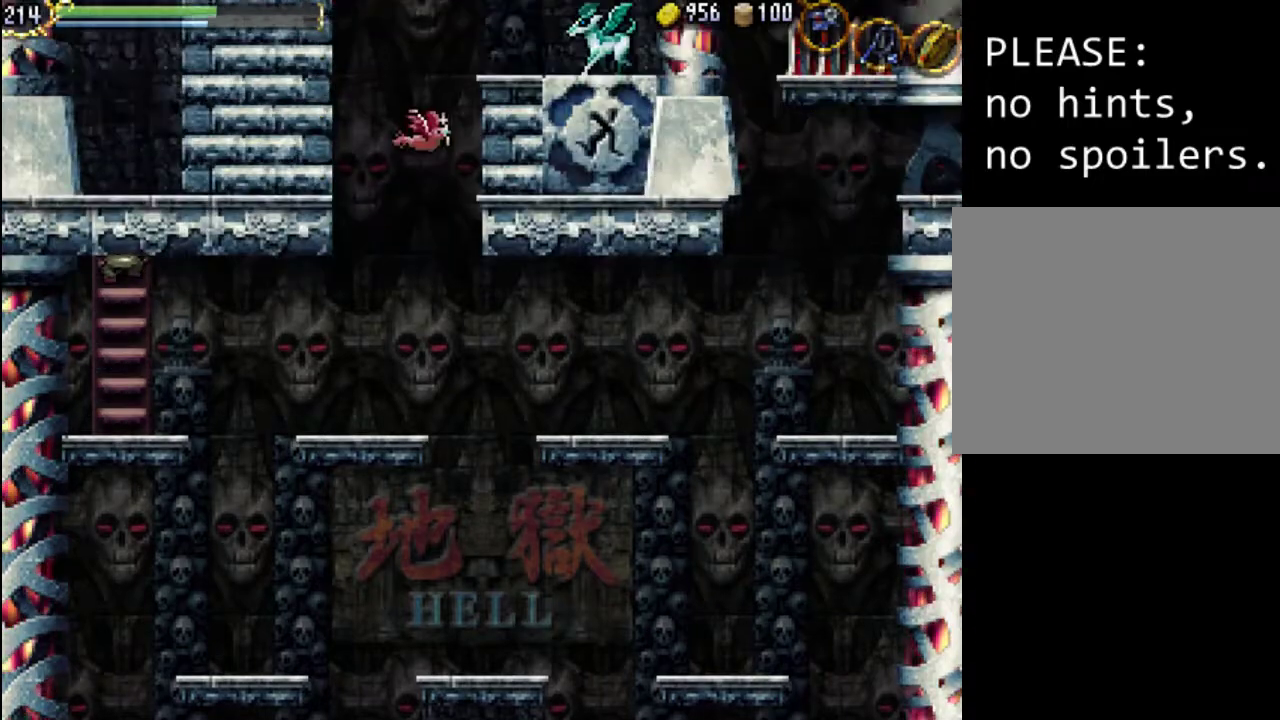
{"buttons": ["DPAD_UP"], "events": []}
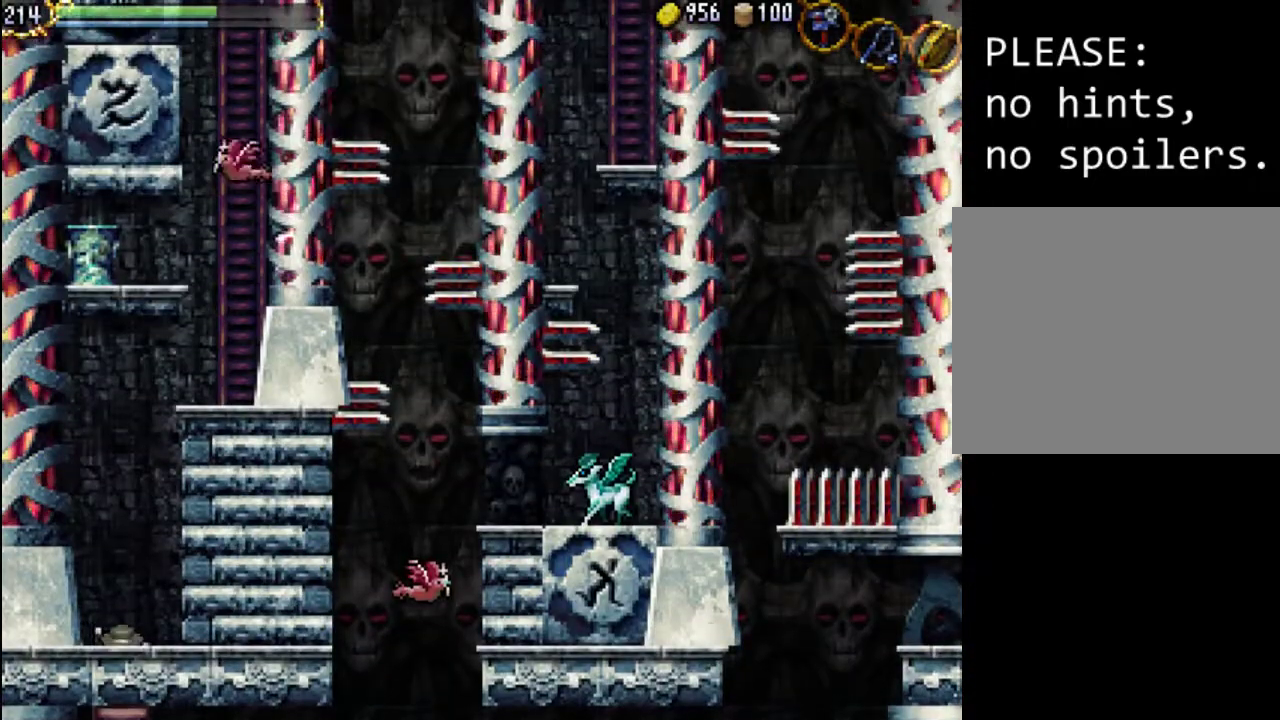
{"buttons": [], "events": [[100, "DPAD_RIGHT", "down"], [133, "DPAD_UP", "up"], [367, "DPAD_RIGHT", "up"]]}
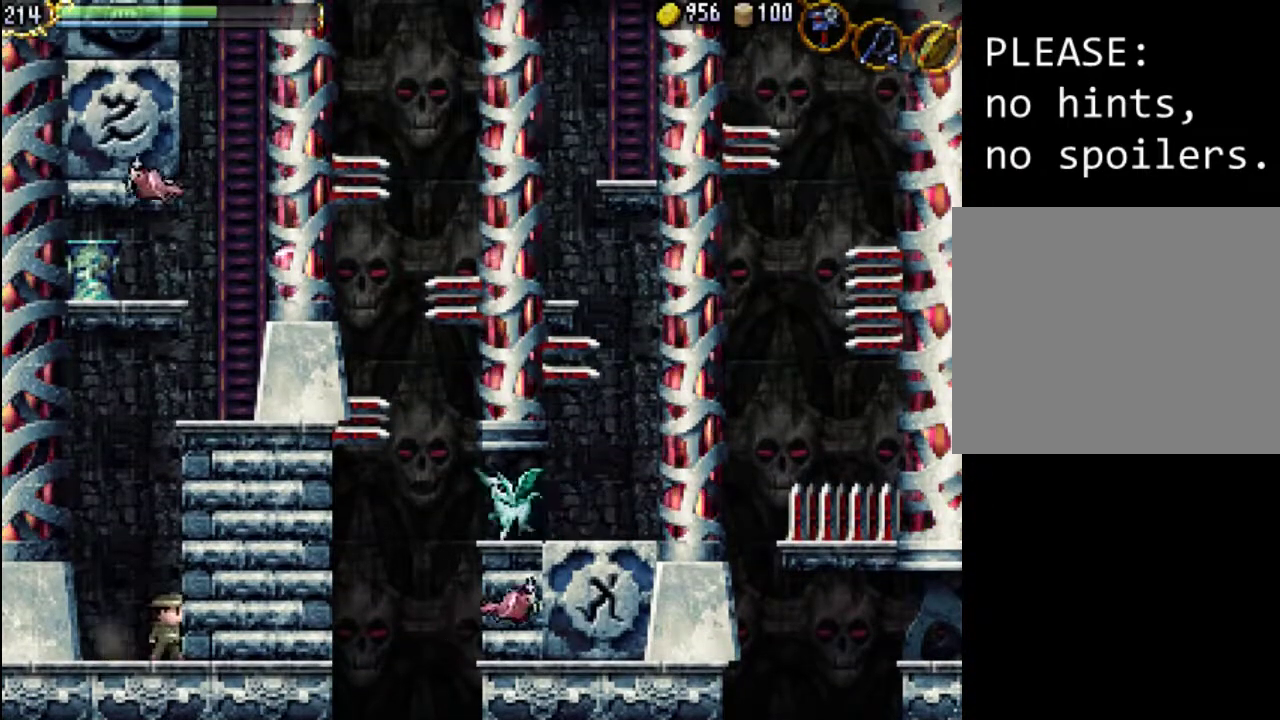
{"buttons": [], "events": []}
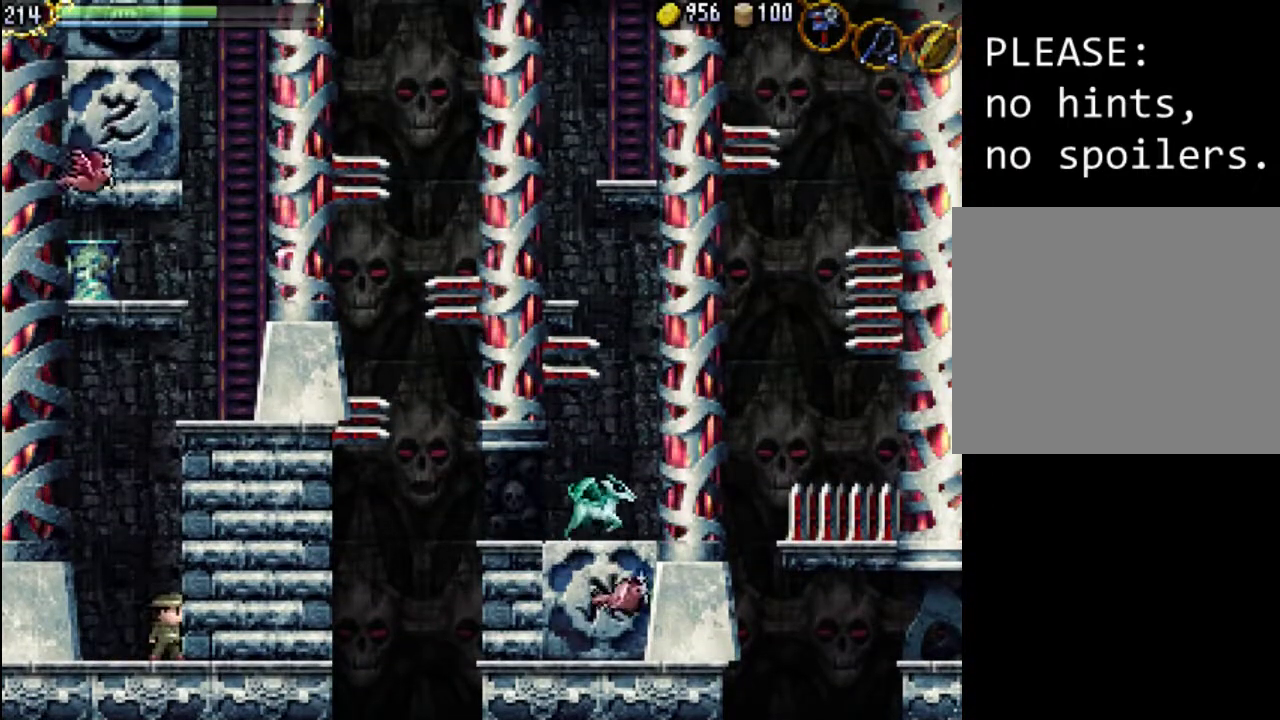
{"buttons": [], "events": []}
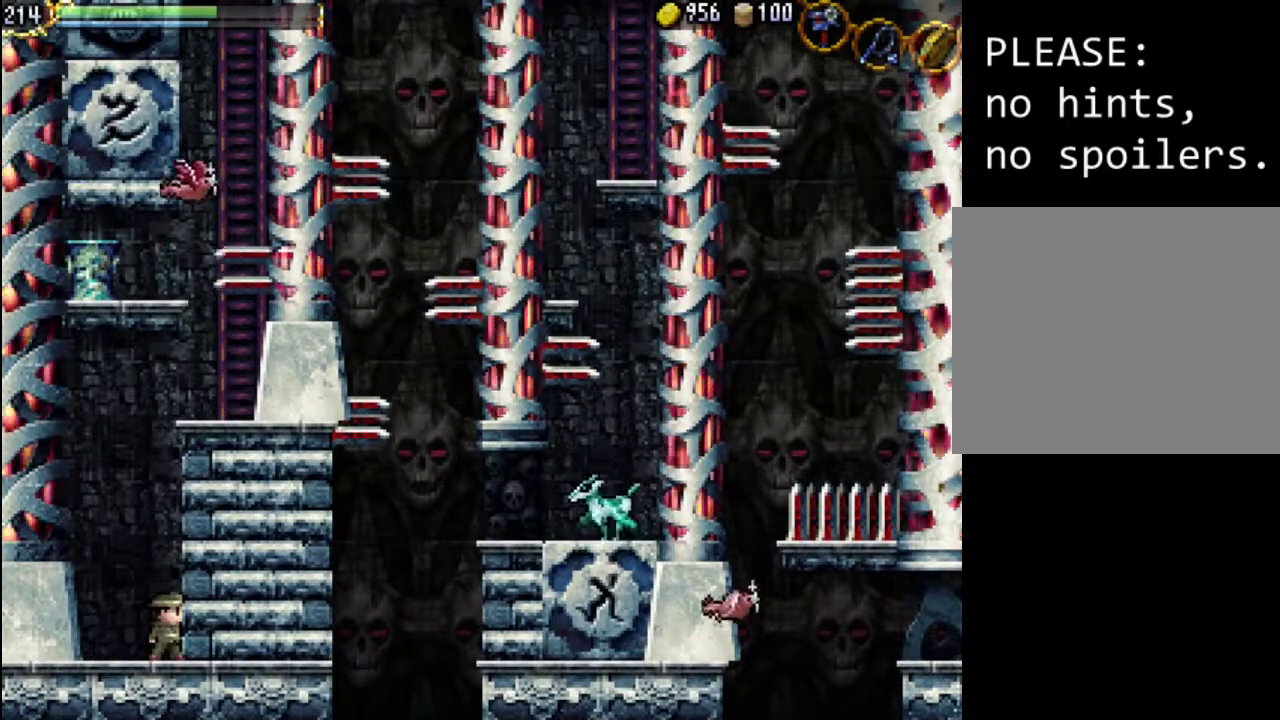
{"buttons": [], "events": []}
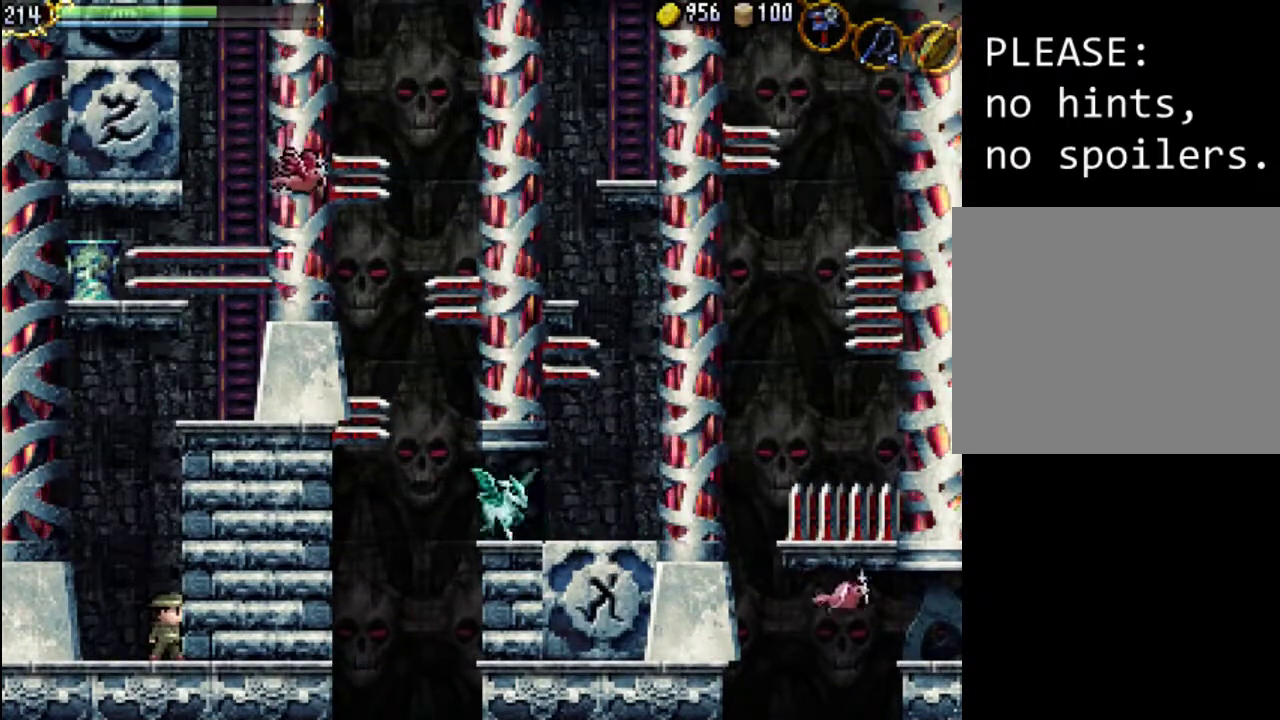
{"buttons": [], "events": []}